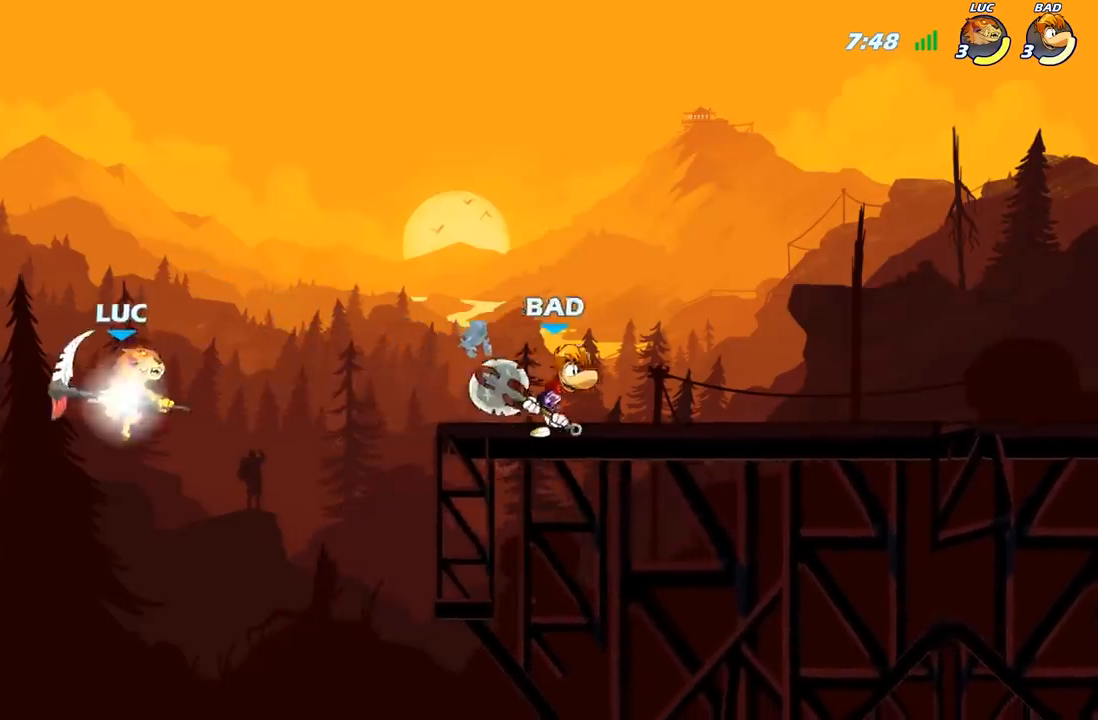
Gameplay with a controller (Xbox layout); each line is a JSON object with the inputs held at the frame after it. "events" lists button and stick changes between this image and that frame as [ms after this image, input, new state], when the widget could be followed in between.
{"buttons": [], "left_stick": "center", "right_stick": "center", "events": [[33, "R2", "up"], [83, "B", "up"], [133, "left_stick", "center"], [183, "left_stick", "right"], [367, "left_stick", "center"]]}
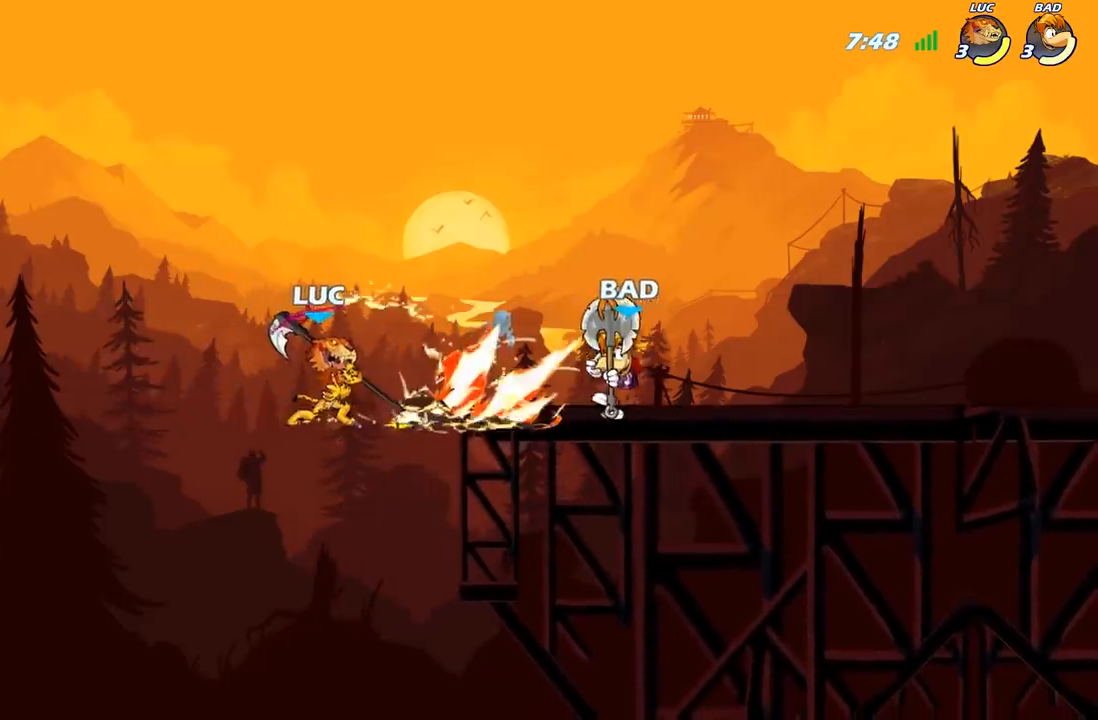
{"buttons": [], "left_stick": "right", "right_stick": "center", "events": [[183, "left_stick", "left"], [367, "left_stick", "center"], [417, "left_stick", "right"]]}
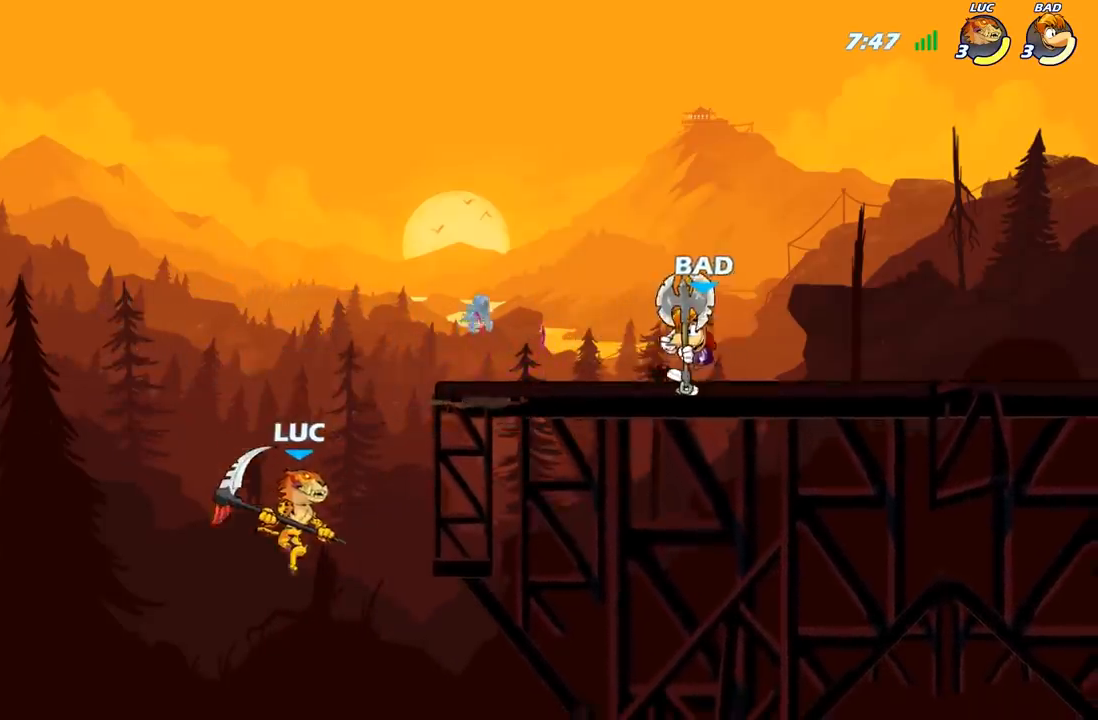
{"buttons": ["A"], "left_stick": "up", "right_stick": "center", "events": [[167, "A", "down"], [333, "A", "up"], [417, "left_stick", "up"], [500, "A", "down"]]}
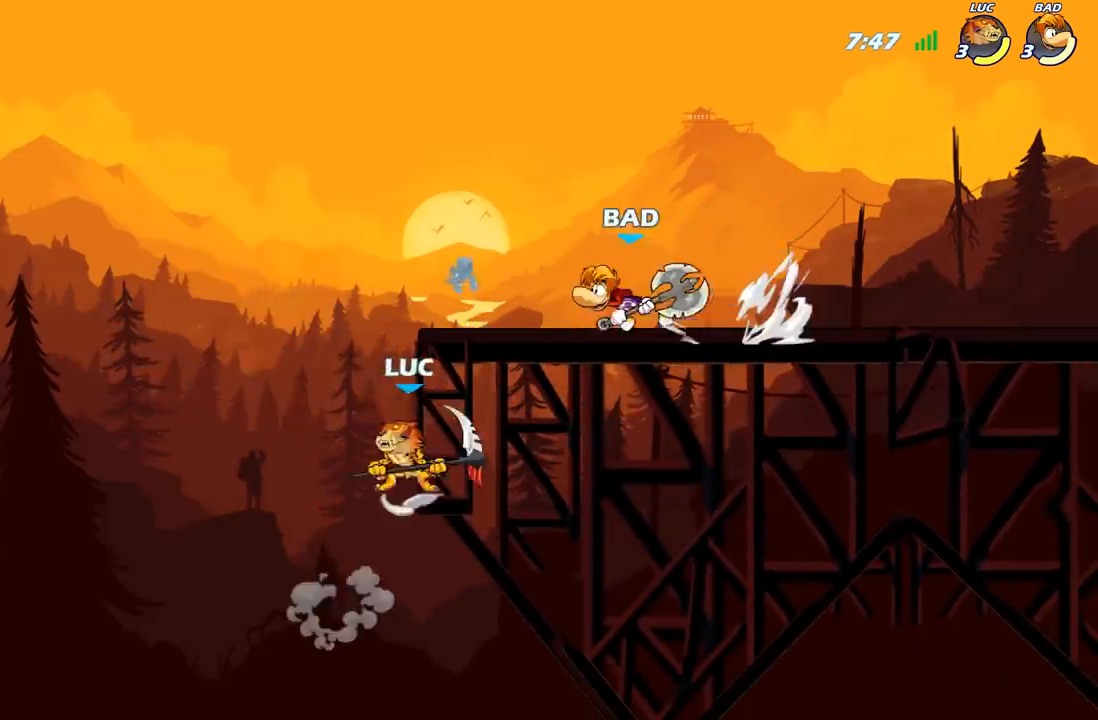
{"buttons": [], "left_stick": "right", "right_stick": "center", "events": [[67, "B", "down"], [83, "A", "up"], [100, "left_stick", "up-left"], [183, "B", "up"], [217, "left_stick", "center"], [400, "left_stick", "right"]]}
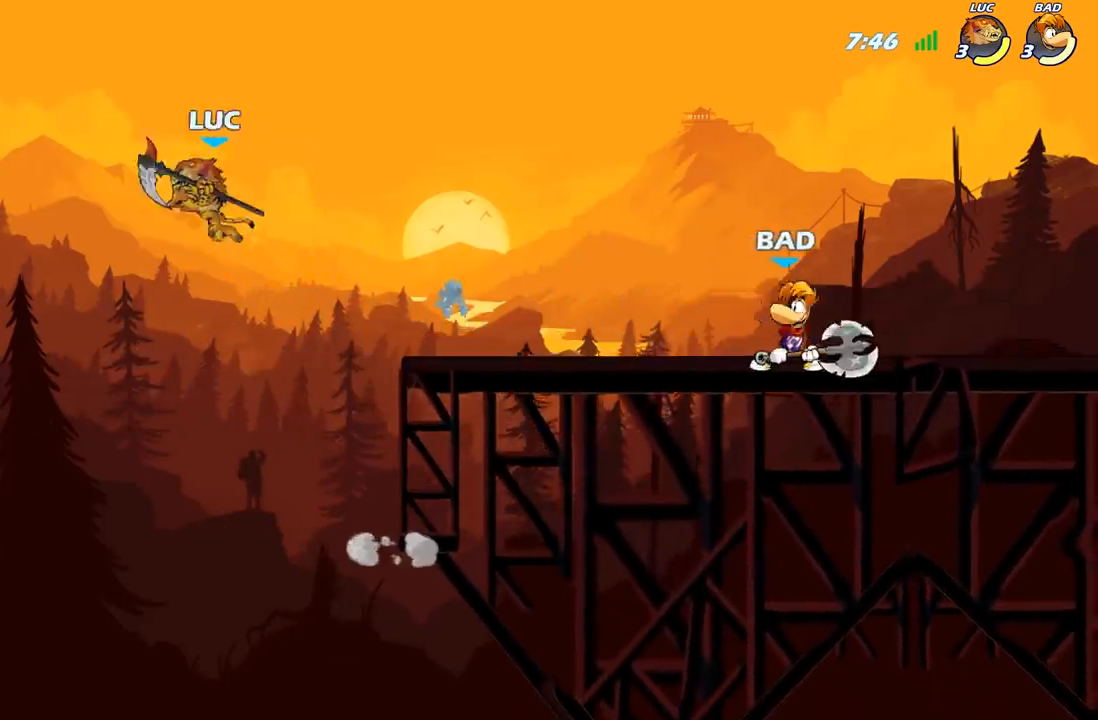
{"buttons": [], "left_stick": "down-right", "right_stick": "center", "events": [[350, "A", "down"], [417, "A", "up"], [450, "R1", "down"], [450, "left_stick", "down-right"], [500, "R1", "up"]]}
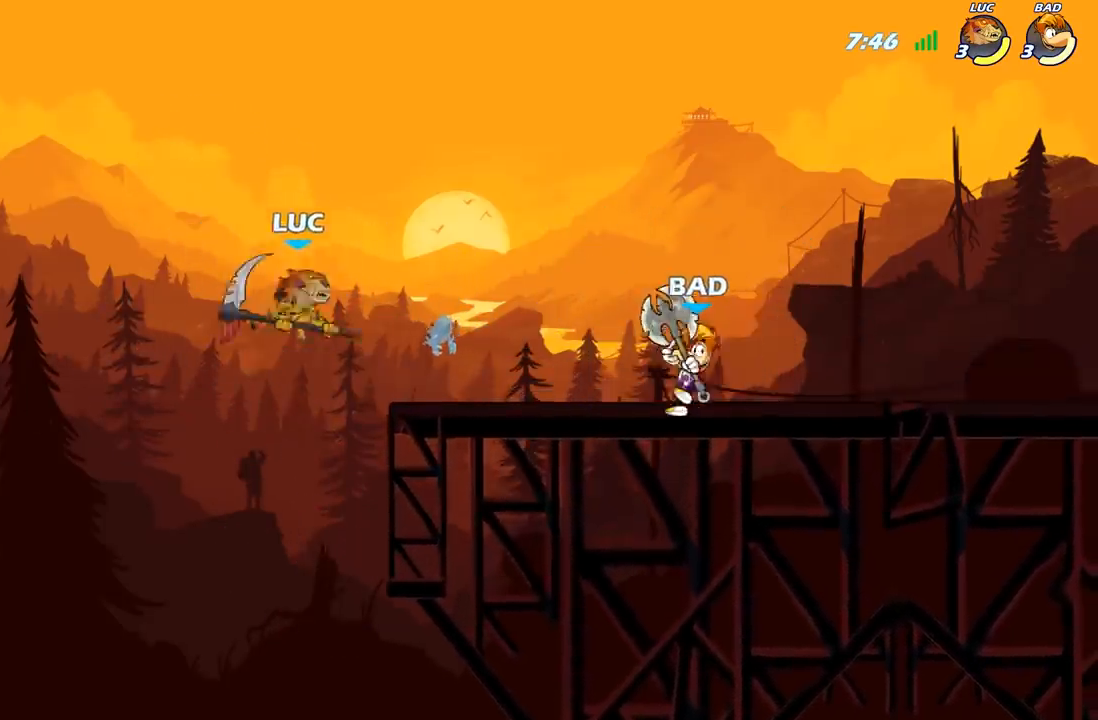
{"buttons": ["A"], "left_stick": "up-right", "right_stick": "center", "events": [[83, "left_stick", "center"], [250, "left_stick", "right"], [317, "left_stick", "up-right"], [483, "A", "down"]]}
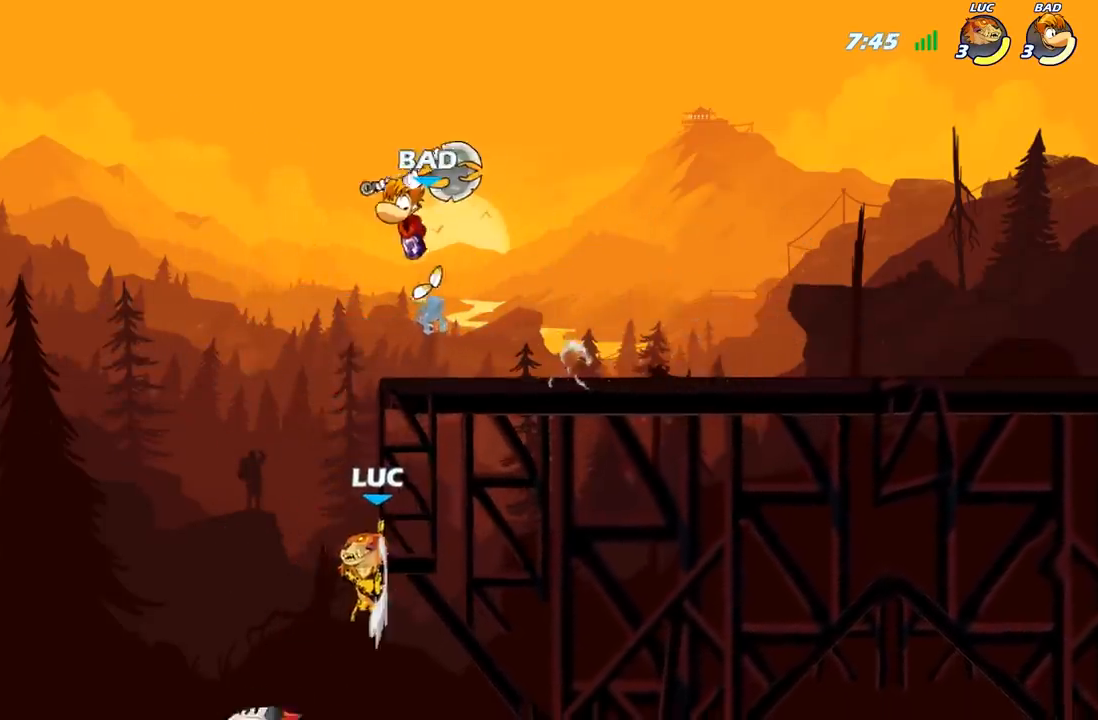
{"buttons": [], "left_stick": "up-left", "right_stick": "center", "events": [[133, "A", "up"], [217, "A", "down"], [233, "B", "down"], [267, "A", "up"], [283, "left_stick", "right"], [350, "B", "up"], [417, "left_stick", "up-left"]]}
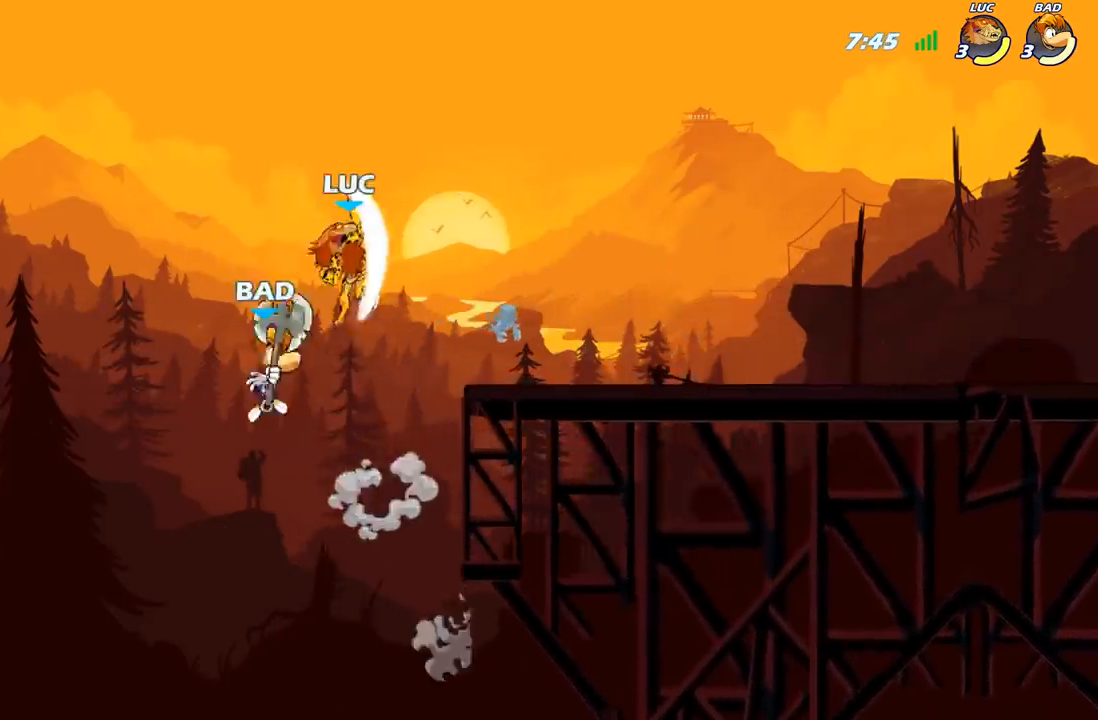
{"buttons": [], "left_stick": "right", "right_stick": "center", "events": [[167, "left_stick", "up-right"], [367, "left_stick", "left"], [483, "left_stick", "right"]]}
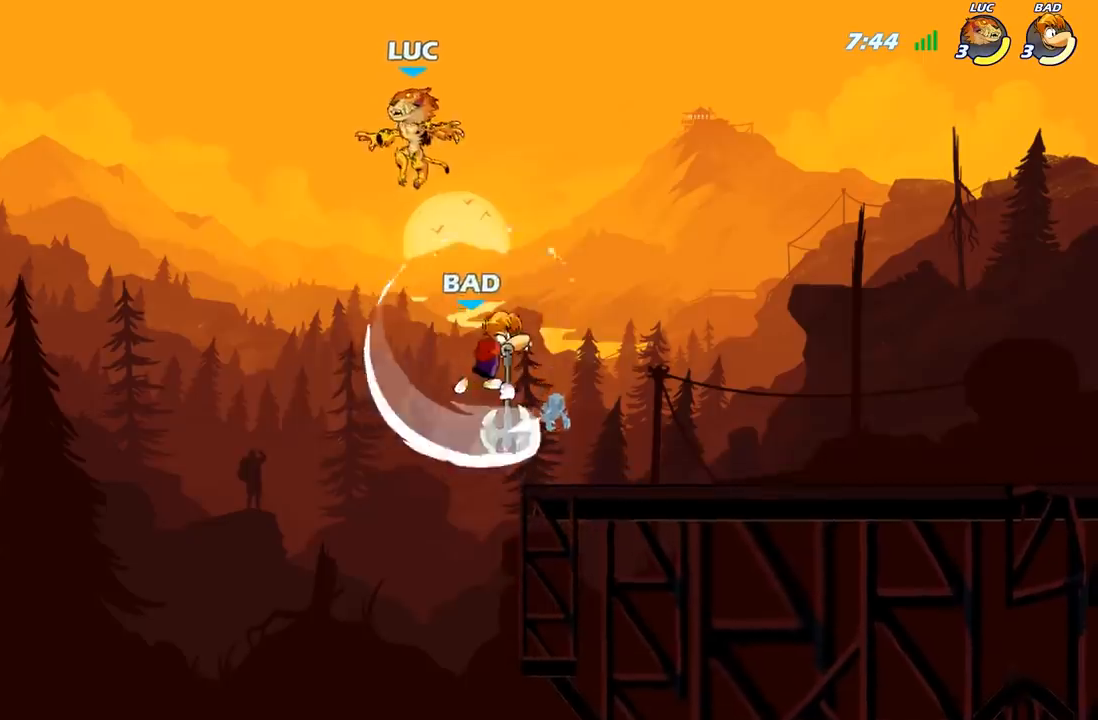
{"buttons": [], "left_stick": "right", "right_stick": "center", "events": [[67, "left_stick", "down-right"], [133, "X", "down"], [217, "X", "up"], [283, "left_stick", "center"], [433, "left_stick", "right"]]}
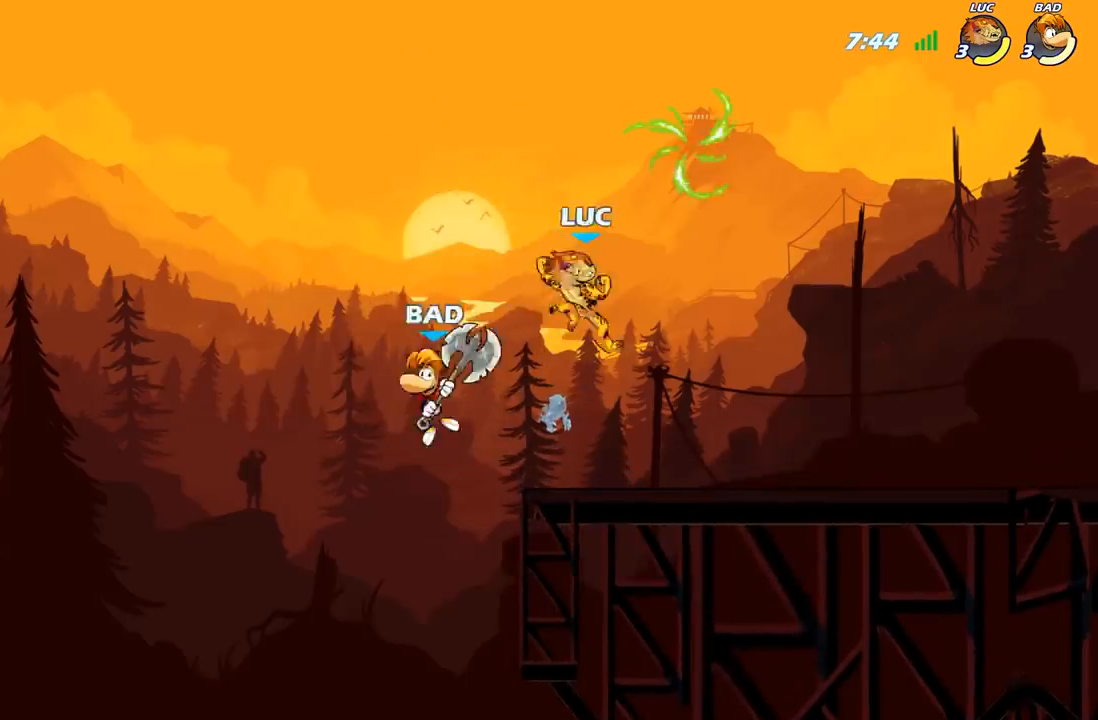
{"buttons": ["A"], "left_stick": "up-right", "right_stick": "center", "events": [[17, "left_stick", "up-left"], [333, "left_stick", "up-right"], [367, "A", "down"], [450, "A", "up"], [500, "A", "down"]]}
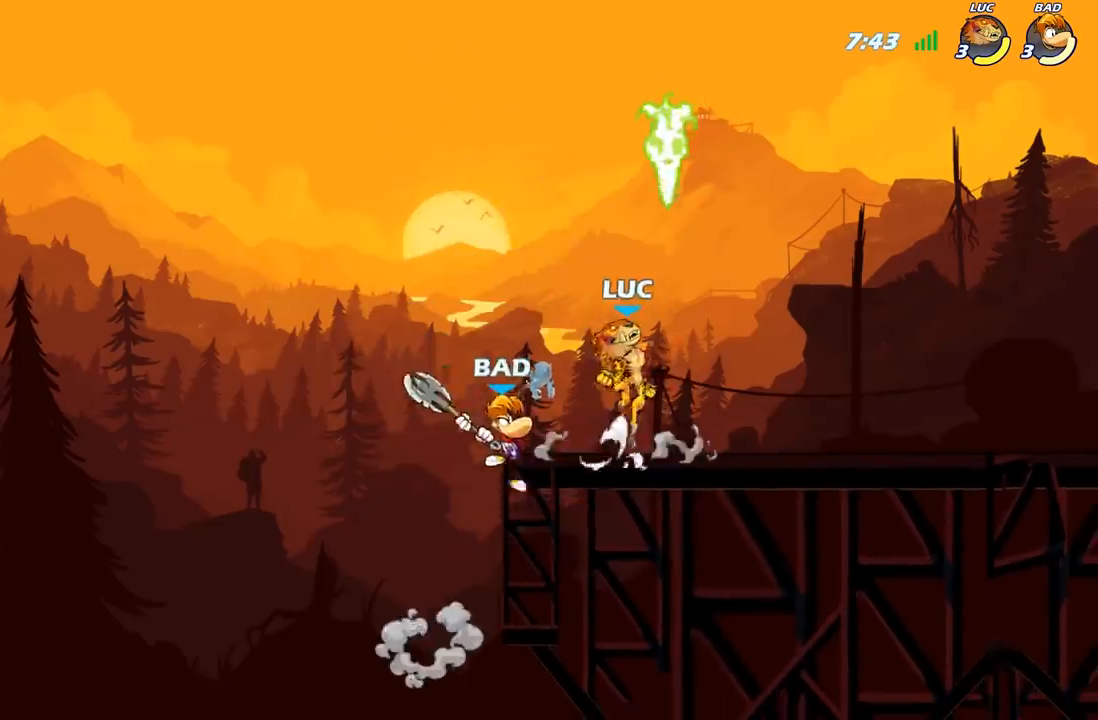
{"buttons": [], "left_stick": "up-right", "right_stick": "center", "events": [[100, "A", "up"], [117, "R1", "down"], [233, "R1", "up"], [333, "left_stick", "down-right"], [483, "left_stick", "up-right"]]}
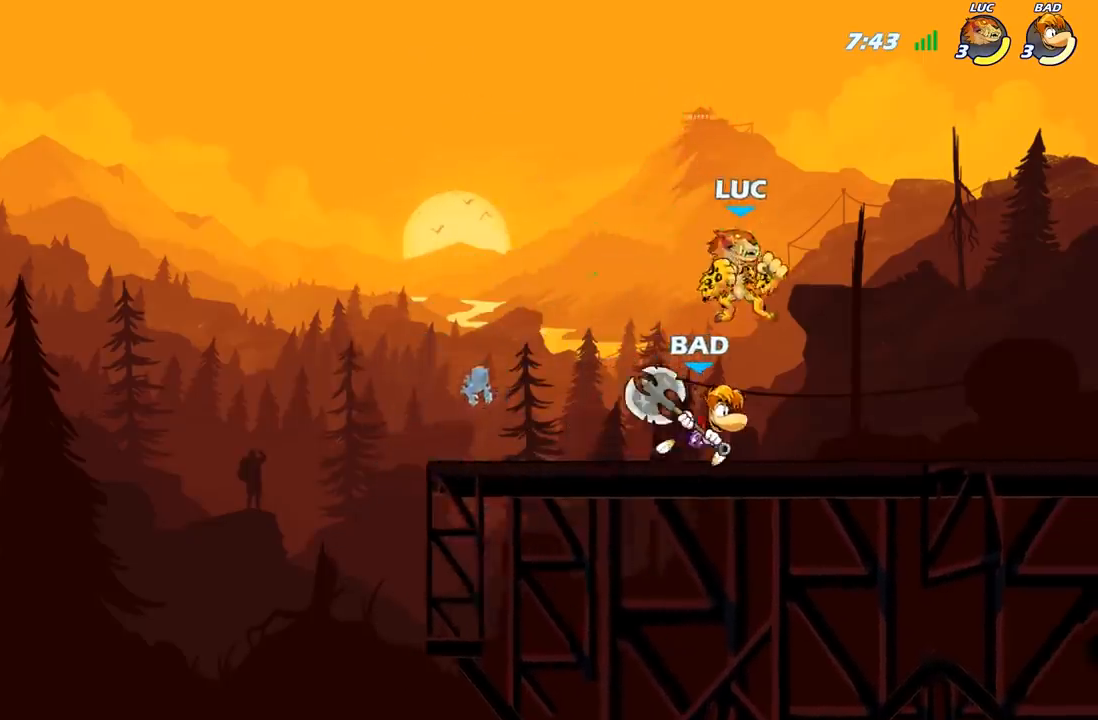
{"buttons": [], "left_stick": "right", "right_stick": "center", "events": [[50, "R2", "down"], [133, "left_stick", "up-left"], [200, "R2", "up"], [300, "left_stick", "down-left"], [417, "left_stick", "right"]]}
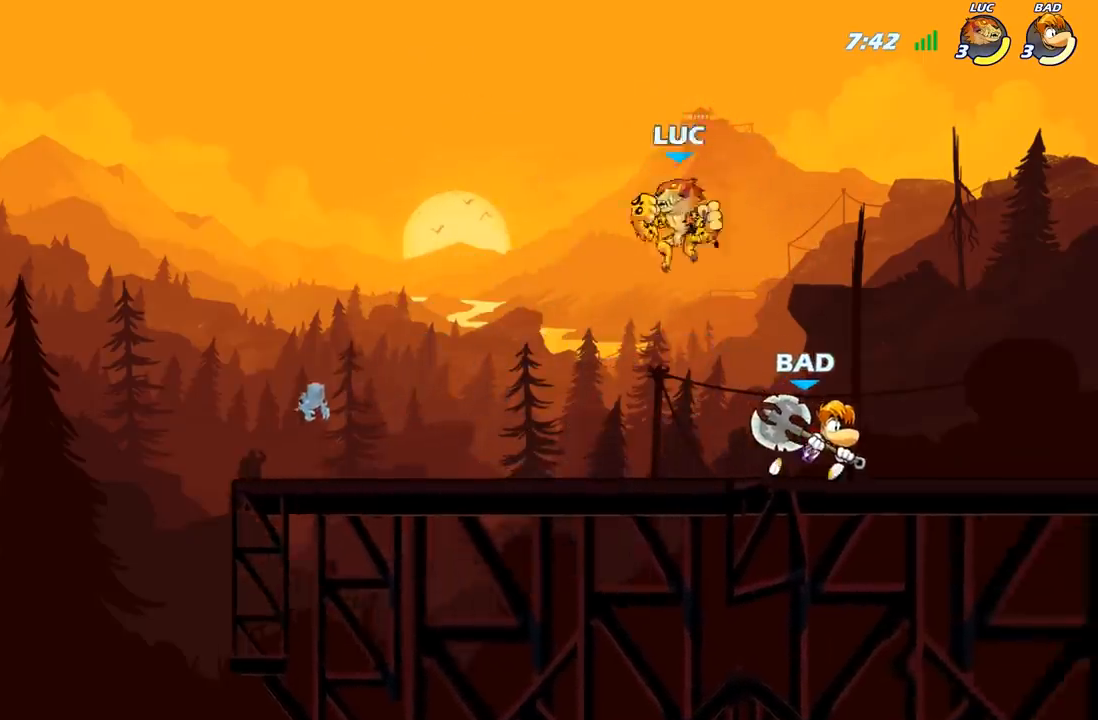
{"buttons": [], "left_stick": "down", "right_stick": "center", "events": [[167, "A", "down"], [283, "A", "up"], [433, "left_stick", "down"]]}
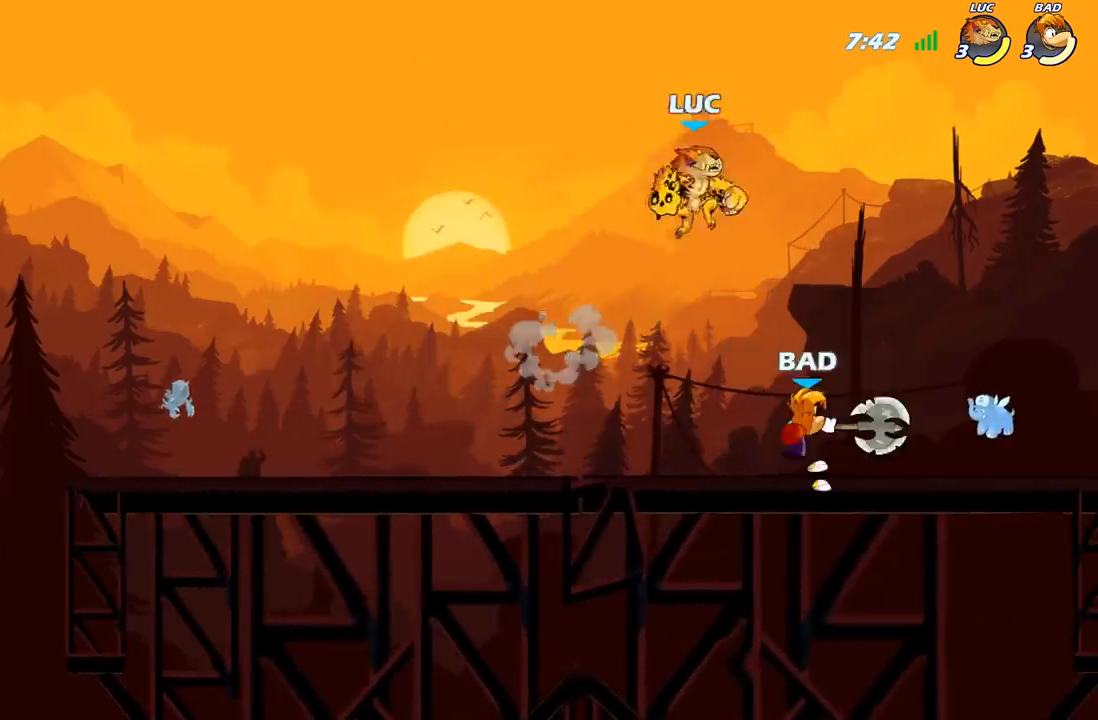
{"buttons": [], "left_stick": "center", "right_stick": "center", "events": [[67, "left_stick", "down-right"], [183, "left_stick", "down-left"], [400, "left_stick", "center"], [417, "X", "down"], [483, "X", "up"]]}
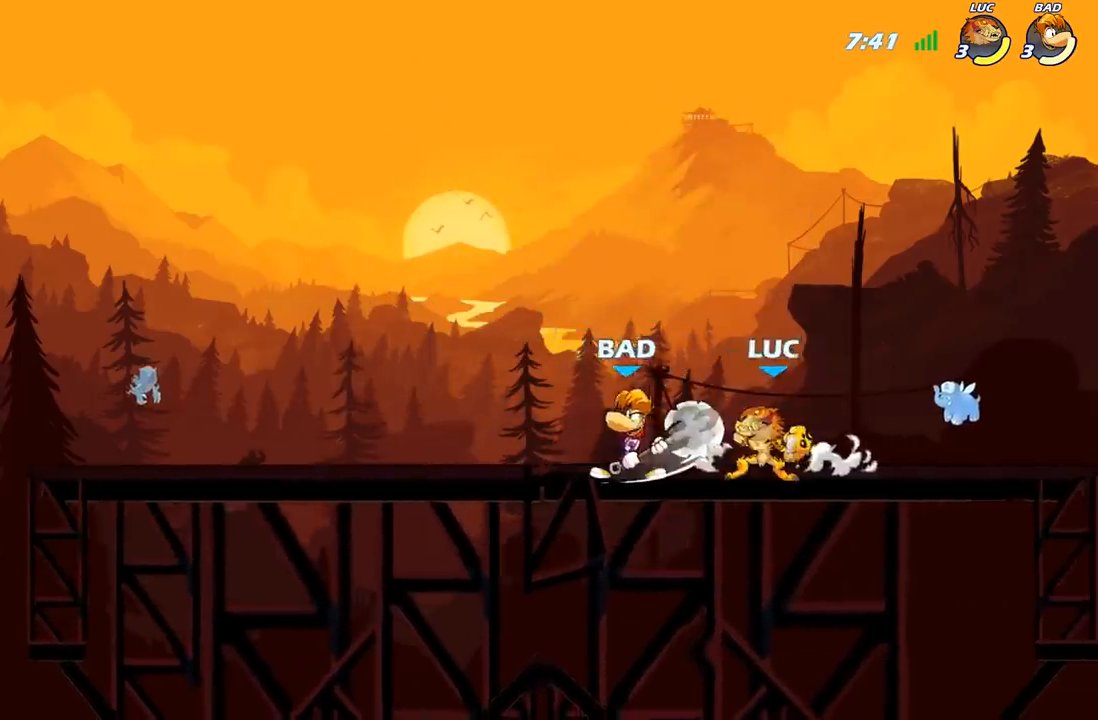
{"buttons": ["X"], "left_stick": "center", "right_stick": "center", "events": [[100, "X", "down"], [217, "X", "up"], [283, "X", "down"], [383, "X", "up"], [483, "X", "down"]]}
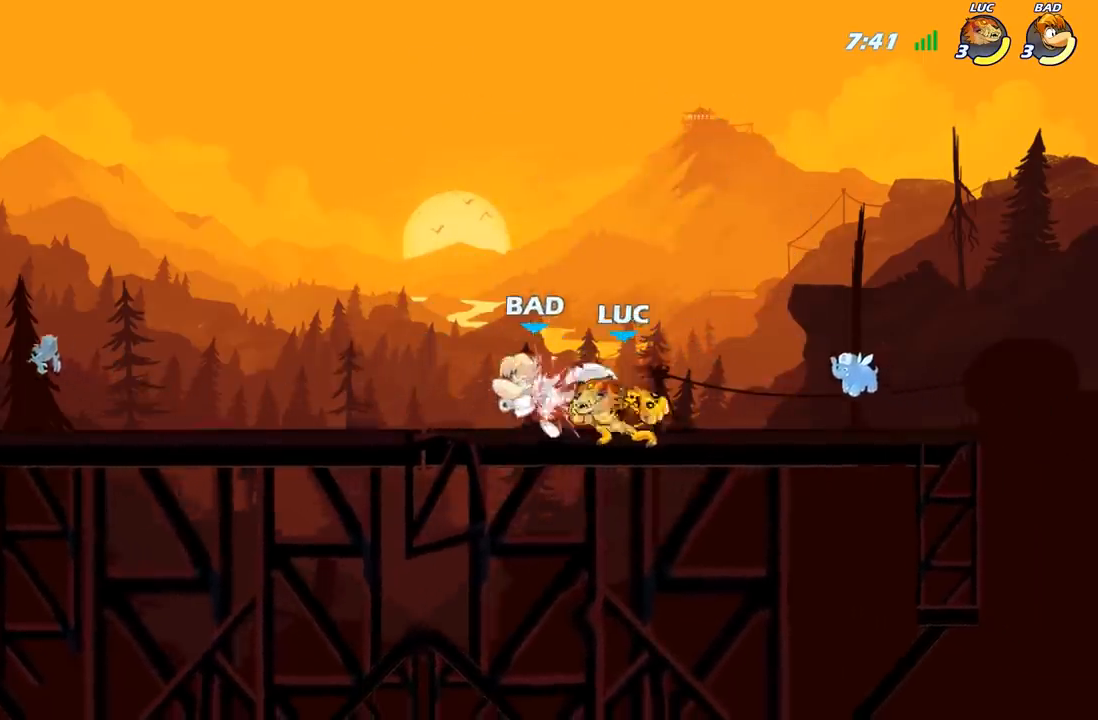
{"buttons": ["R2"], "left_stick": "left", "right_stick": "center", "events": [[67, "X", "up"], [167, "X", "down"], [250, "left_stick", "left"], [300, "X", "up"], [433, "R2", "down"]]}
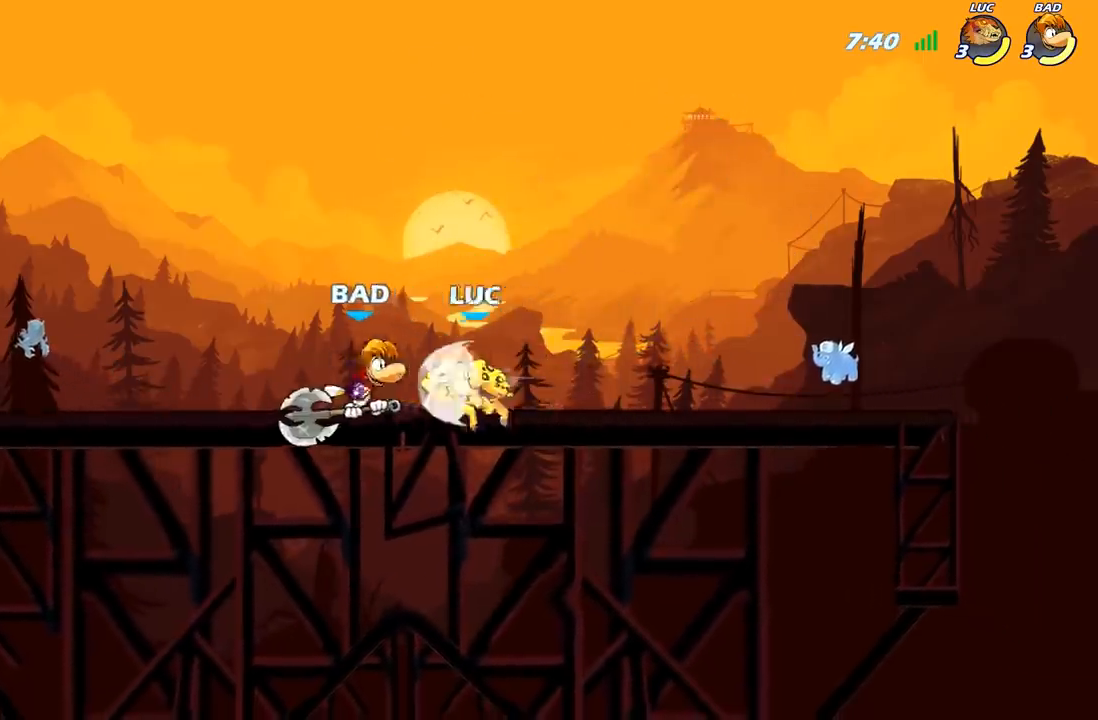
{"buttons": [], "left_stick": "right", "right_stick": "center", "events": [[167, "R2", "up"], [283, "left_stick", "right"], [300, "X", "down"], [417, "X", "up"]]}
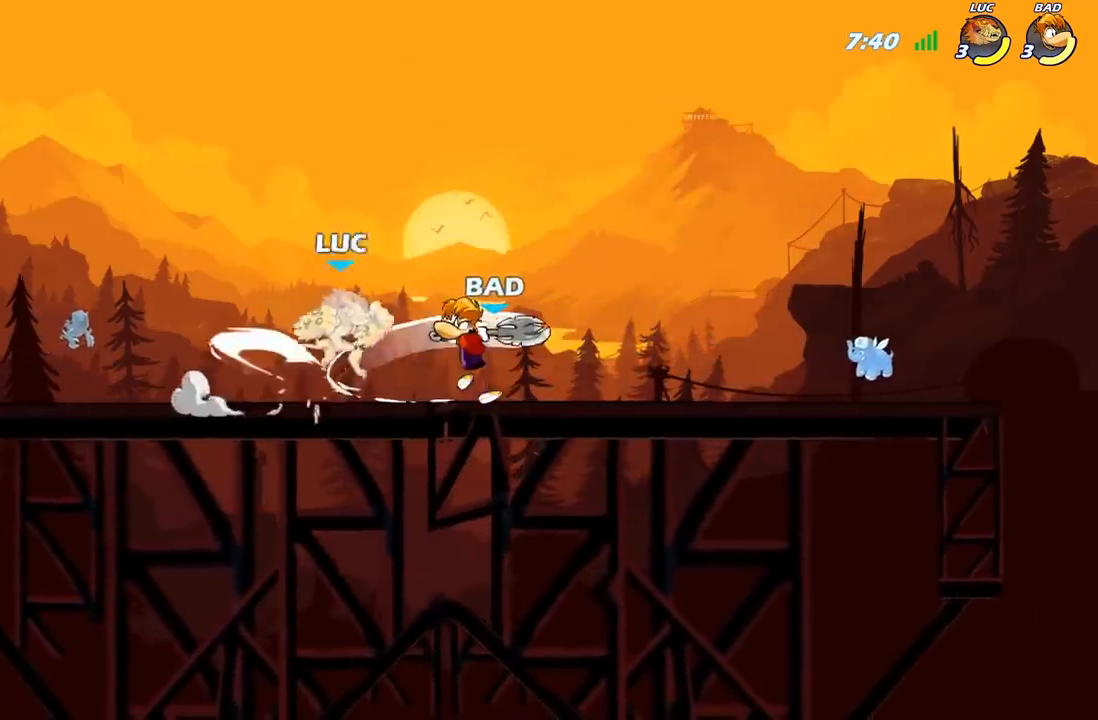
{"buttons": [], "left_stick": "center", "right_stick": "center", "events": [[233, "left_stick", "center"]]}
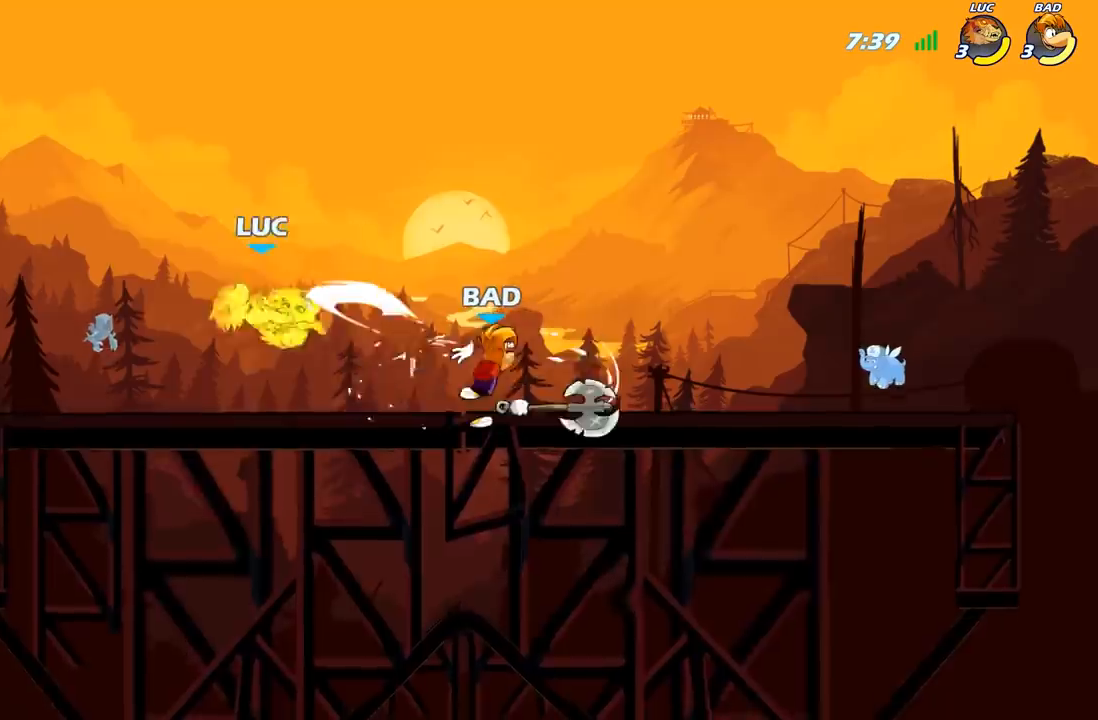
{"buttons": ["A"], "left_stick": "up", "right_stick": "center", "events": [[83, "left_stick", "left"], [367, "A", "down"], [383, "left_stick", "up"]]}
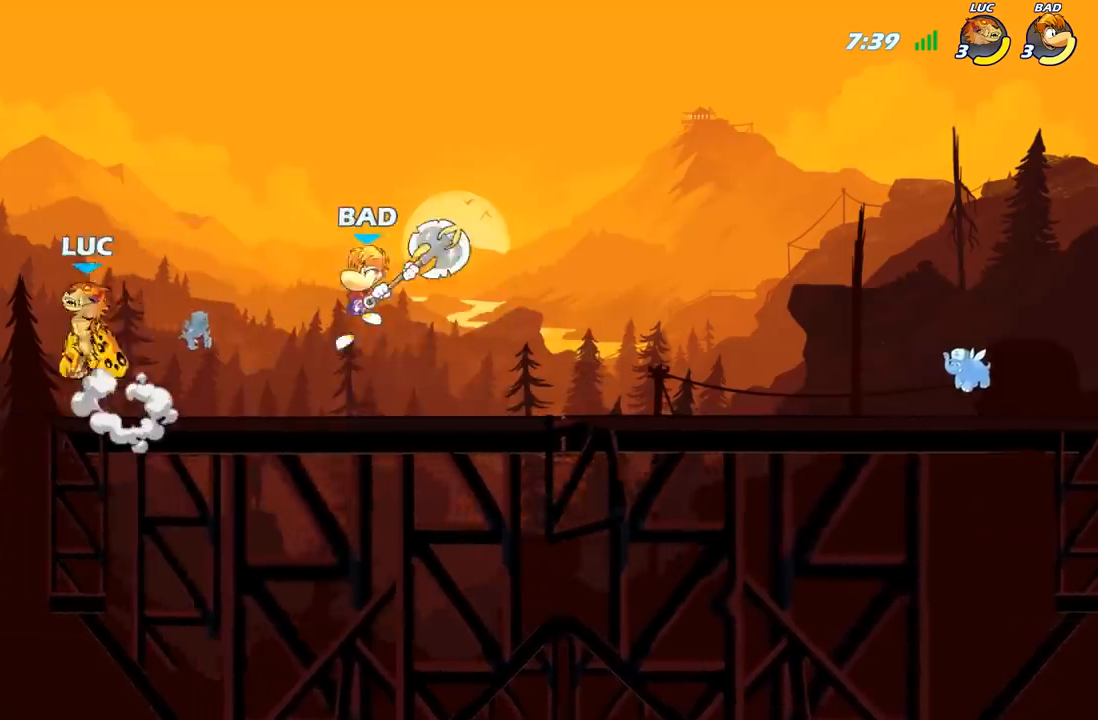
{"buttons": [], "left_stick": "down-right", "right_stick": "center", "events": [[67, "A", "up"], [217, "left_stick", "up-left"], [383, "left_stick", "down-right"]]}
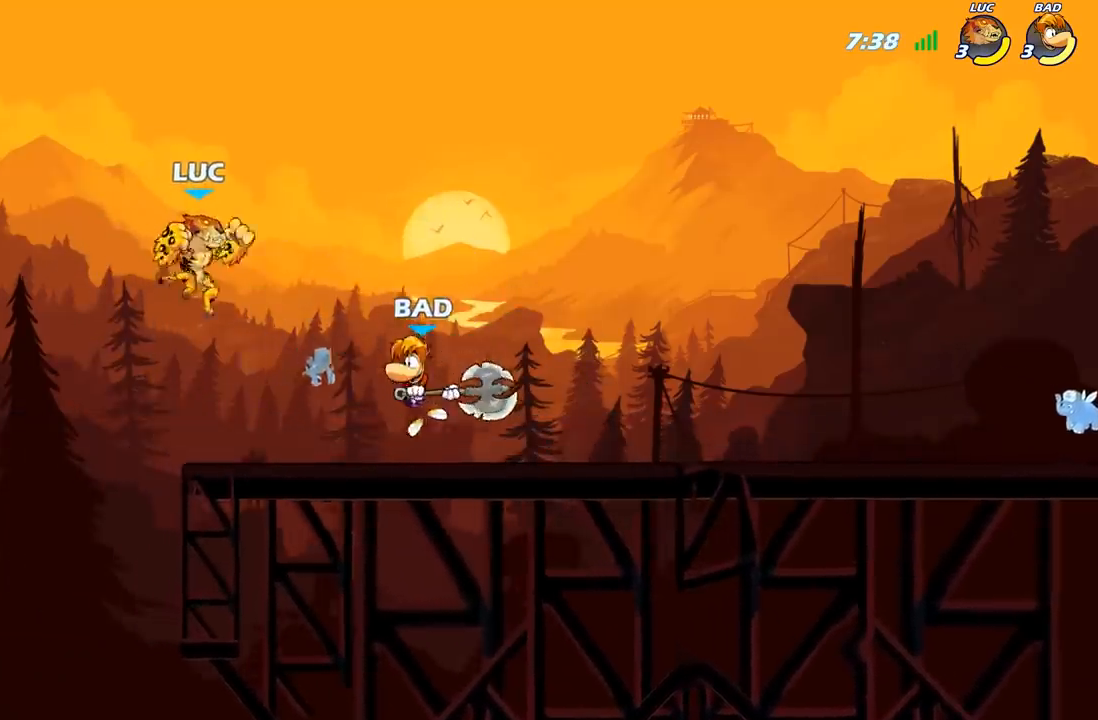
{"buttons": [], "left_stick": "right", "right_stick": "center", "events": [[17, "left_stick", "right"], [133, "left_stick", "up-left"], [167, "A", "down"], [283, "left_stick", "up-right"], [350, "A", "up"], [417, "left_stick", "right"]]}
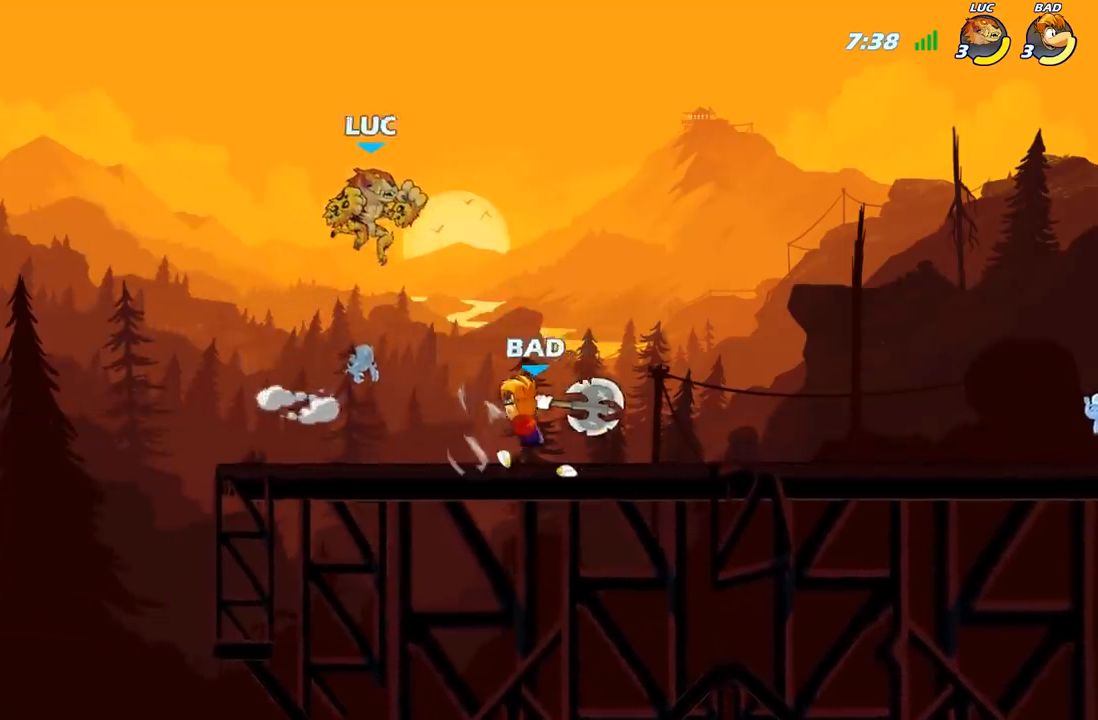
{"buttons": ["X"], "left_stick": "up-left", "right_stick": "center", "events": [[167, "left_stick", "down"], [250, "left_stick", "down-left"], [433, "X", "down"], [433, "left_stick", "up-left"]]}
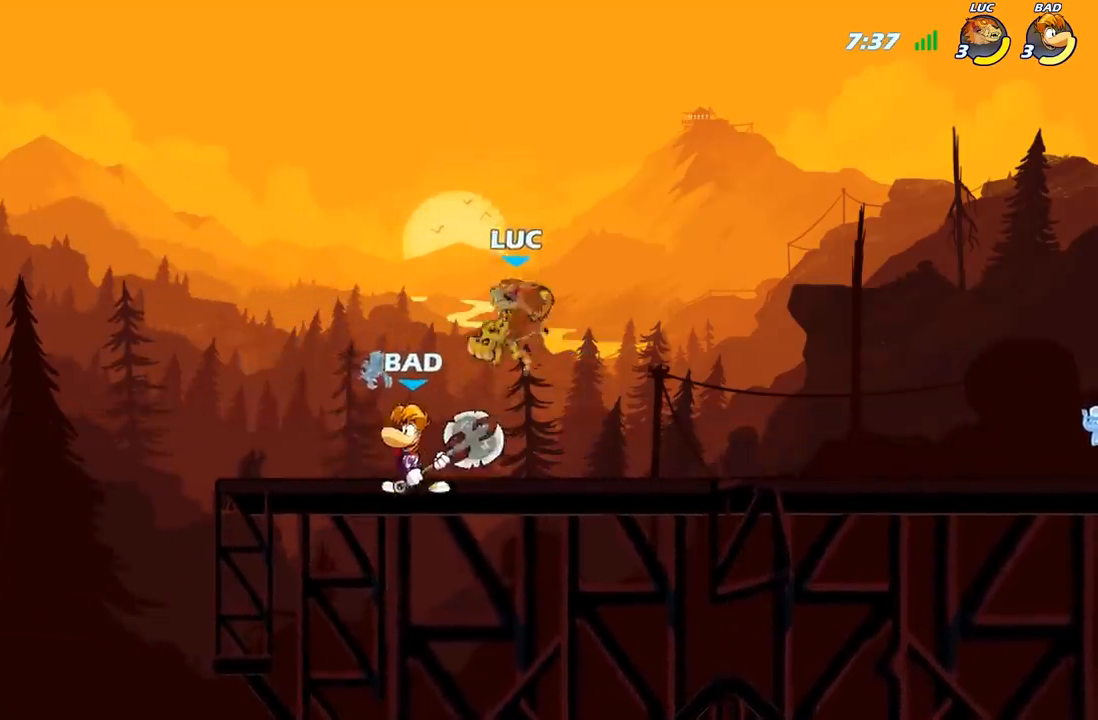
{"buttons": [], "left_stick": "center", "right_stick": "center", "events": [[17, "X", "up"], [83, "left_stick", "center"]]}
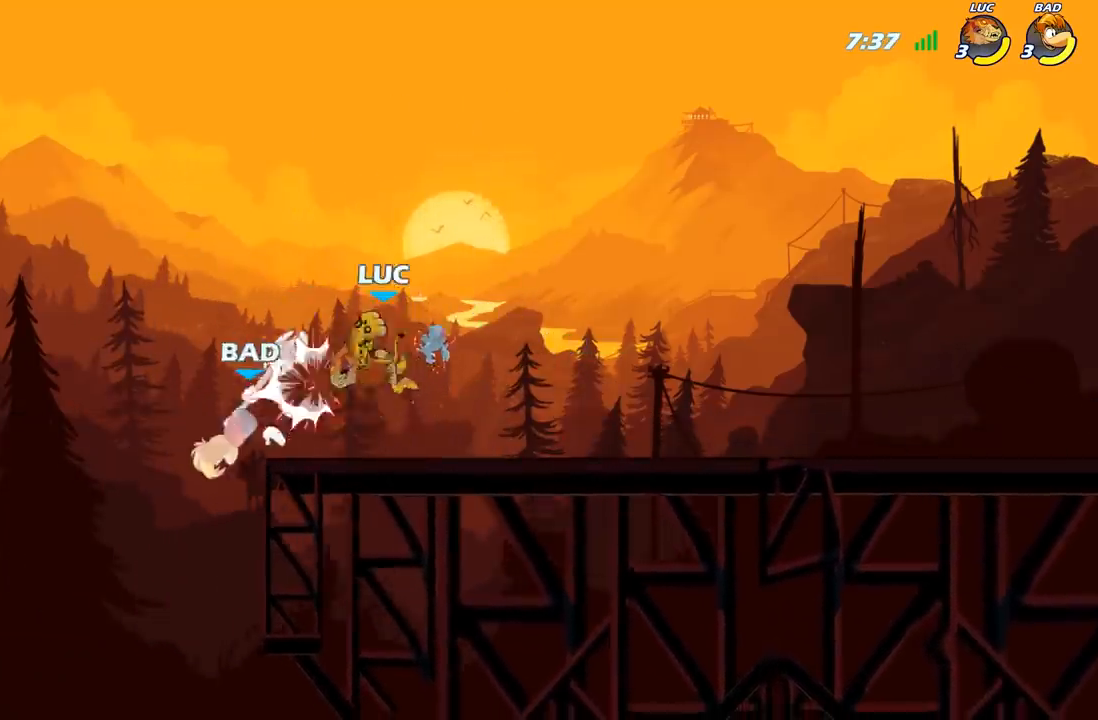
{"buttons": [], "left_stick": "up-left", "right_stick": "center", "events": [[33, "left_stick", "right"], [467, "left_stick", "up-left"]]}
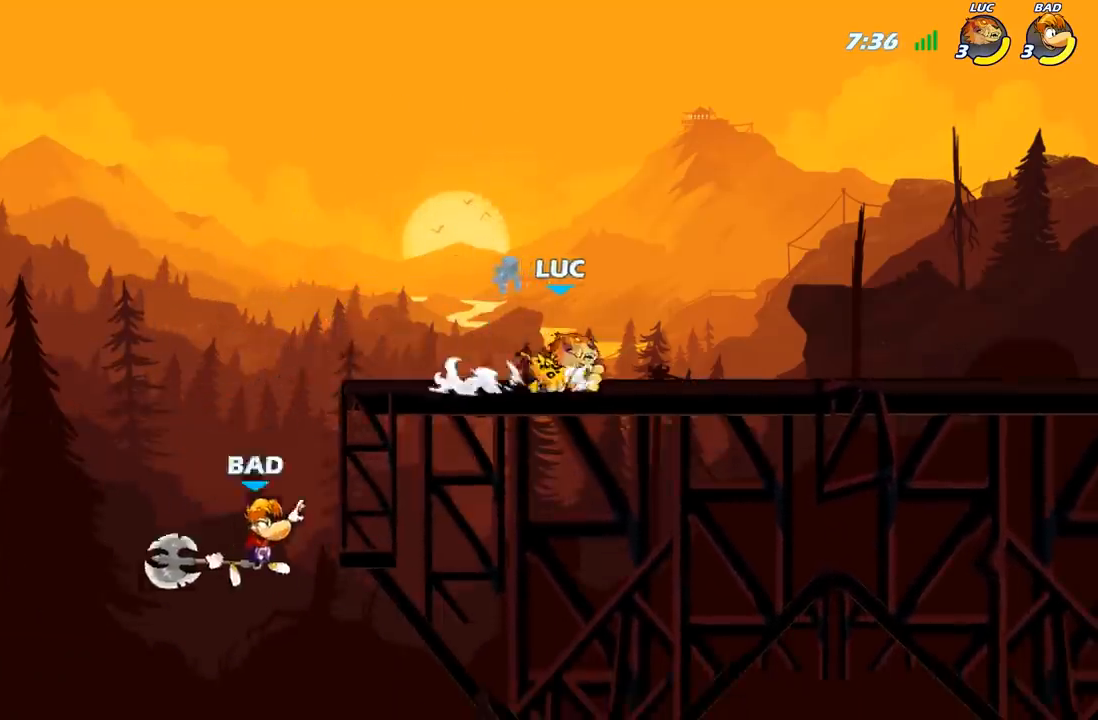
{"buttons": ["L3"], "left_stick": "left", "right_stick": "center", "events": [[67, "left_stick", "down-left"], [133, "B", "down"], [217, "B", "up"], [400, "L3", "down"], [433, "left_stick", "left"]]}
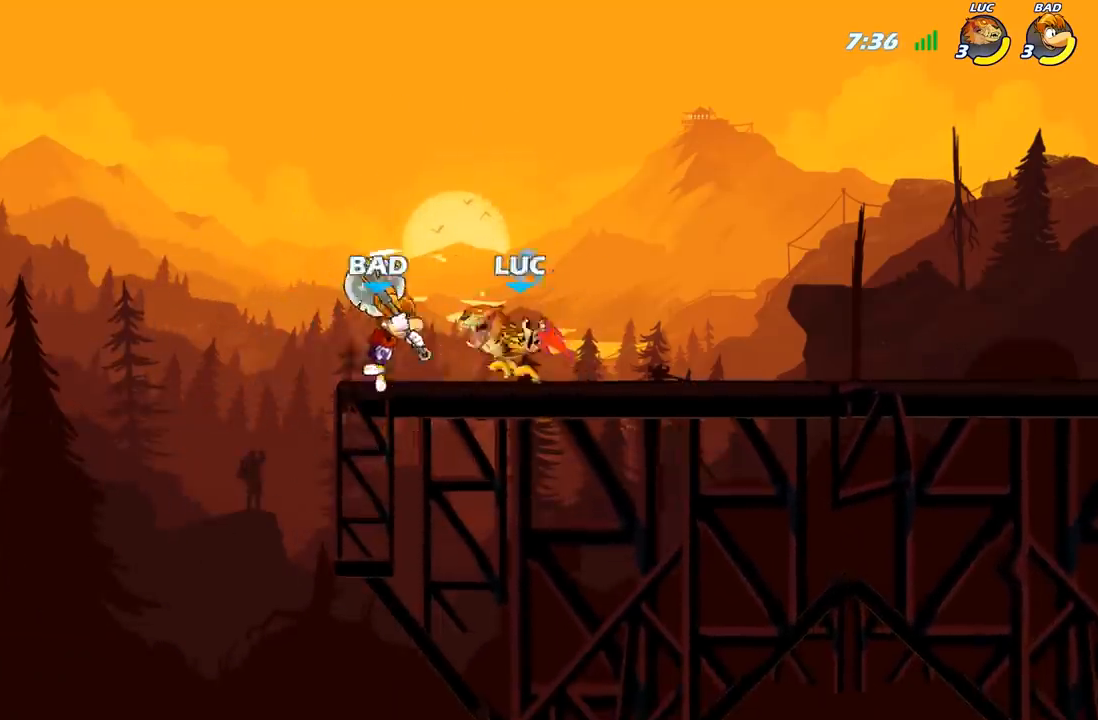
{"buttons": [], "left_stick": "left", "right_stick": "center", "events": [[483, "L3", "up"]]}
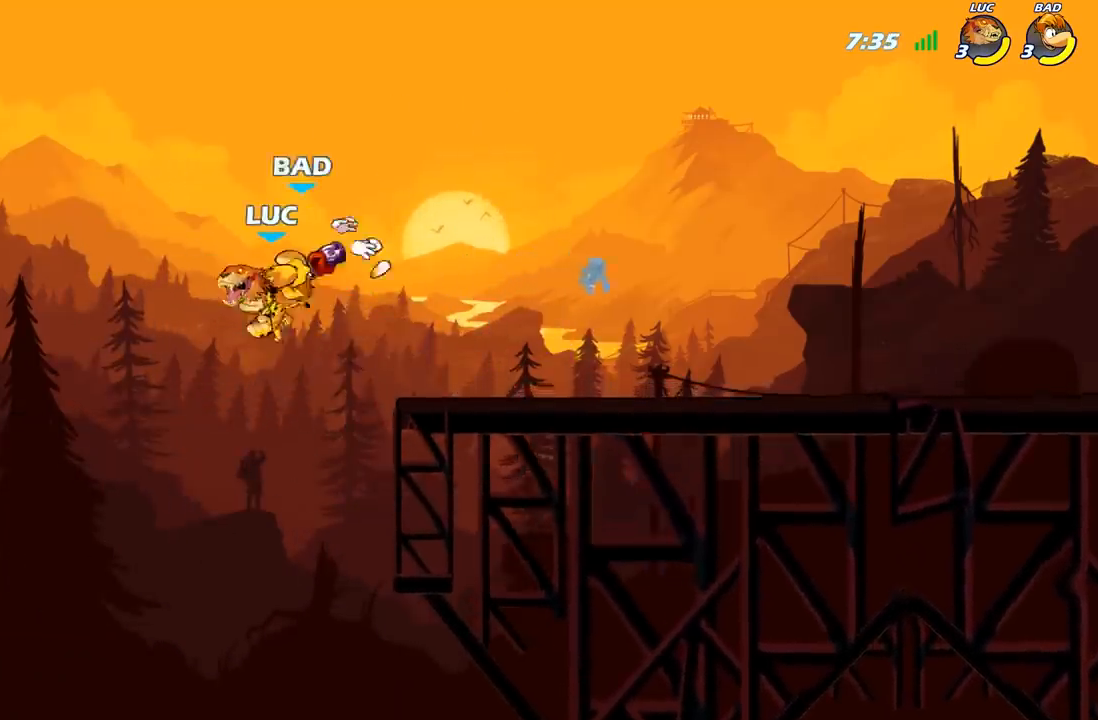
{"buttons": ["B"], "left_stick": "down-left", "right_stick": "center", "events": [[467, "left_stick", "down-left"], [500, "B", "down"]]}
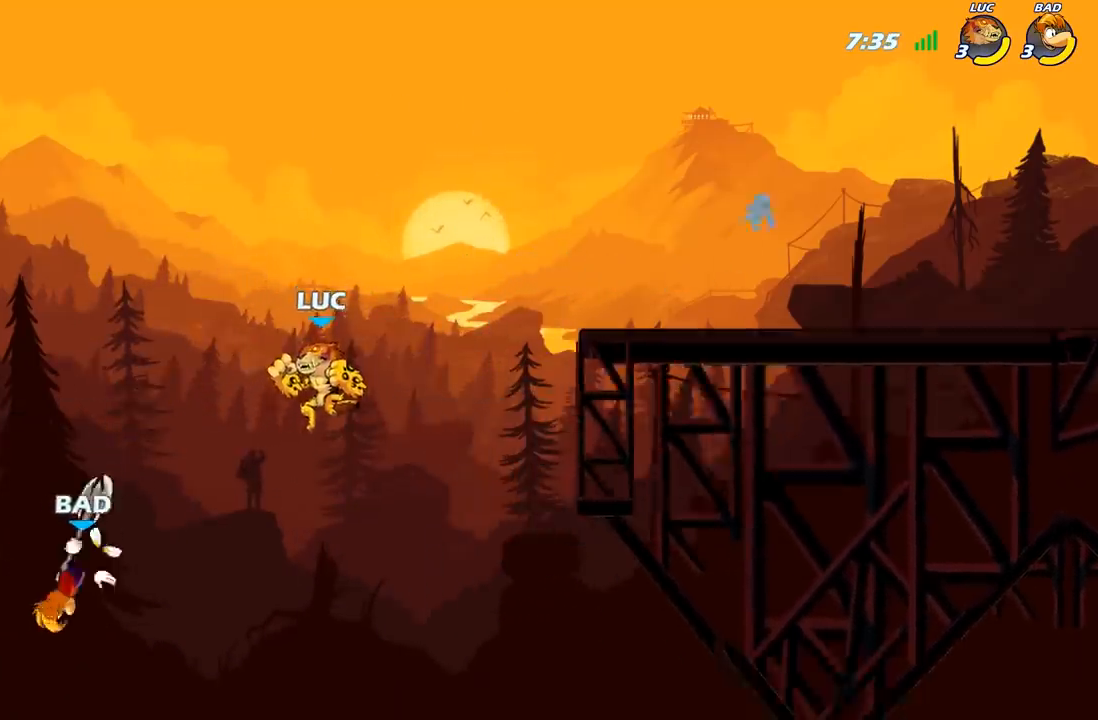
{"buttons": [], "left_stick": "down", "right_stick": "center", "events": [[433, "B", "up"], [500, "left_stick", "down"]]}
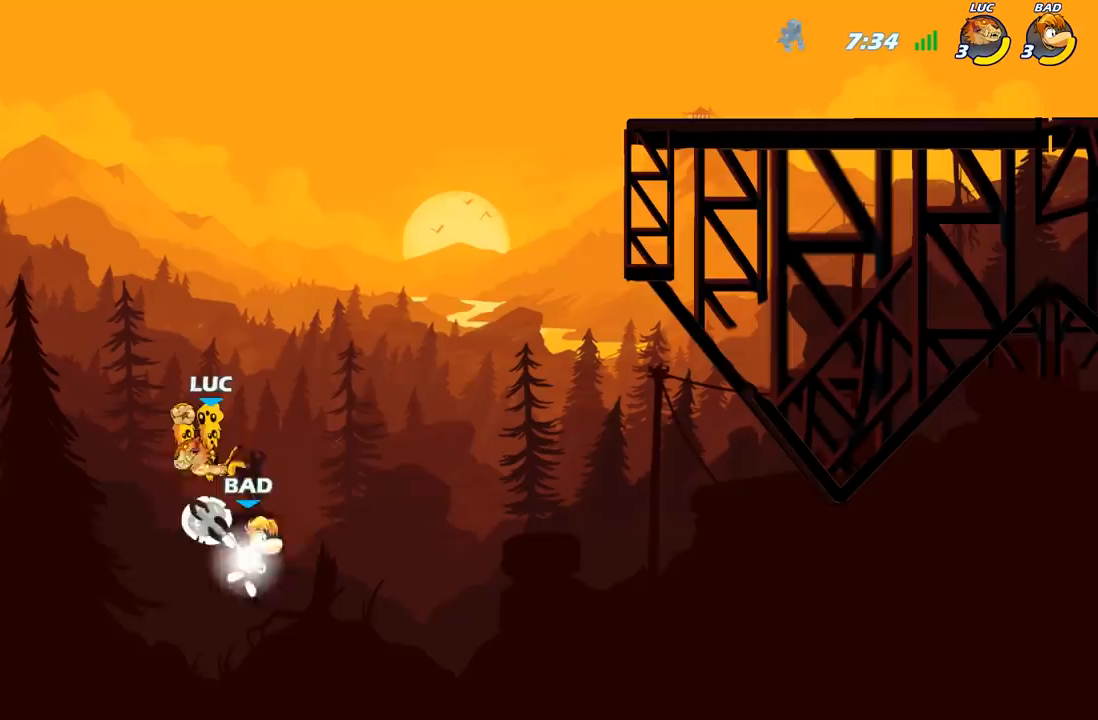
{"buttons": ["A"], "left_stick": "right", "right_stick": "center", "events": [[33, "left_stick", "down-left"], [67, "left_stick", "right"], [433, "A", "down"]]}
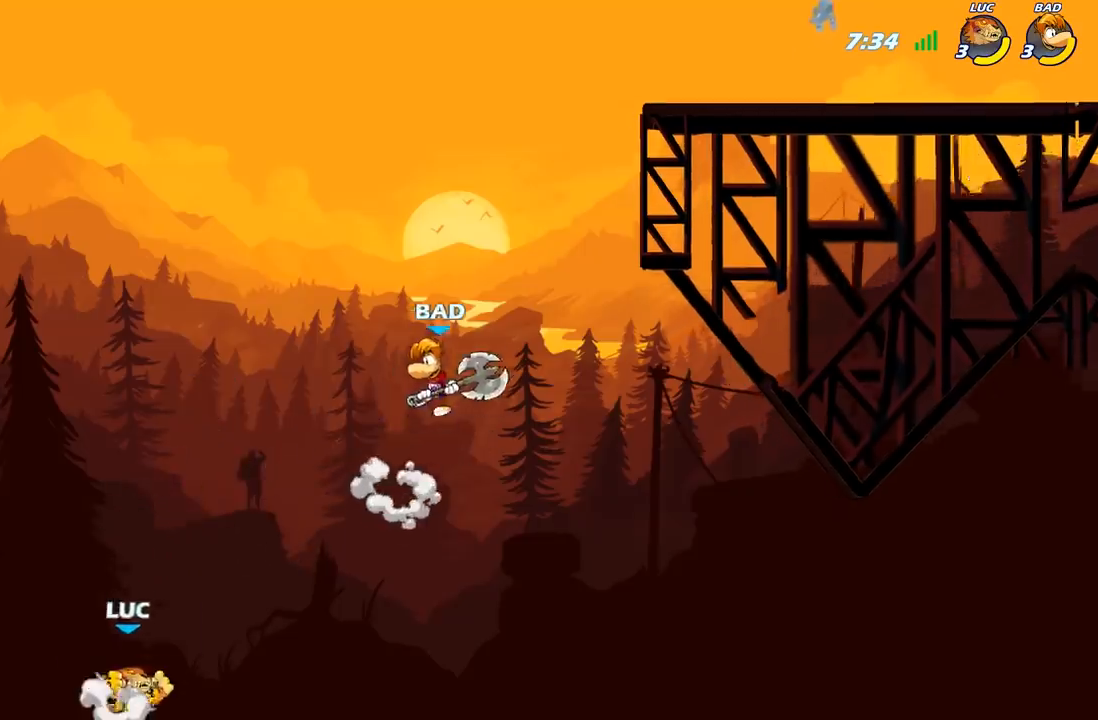
{"buttons": ["A"], "left_stick": "right", "right_stick": "center", "events": [[133, "A", "up"], [317, "A", "down"]]}